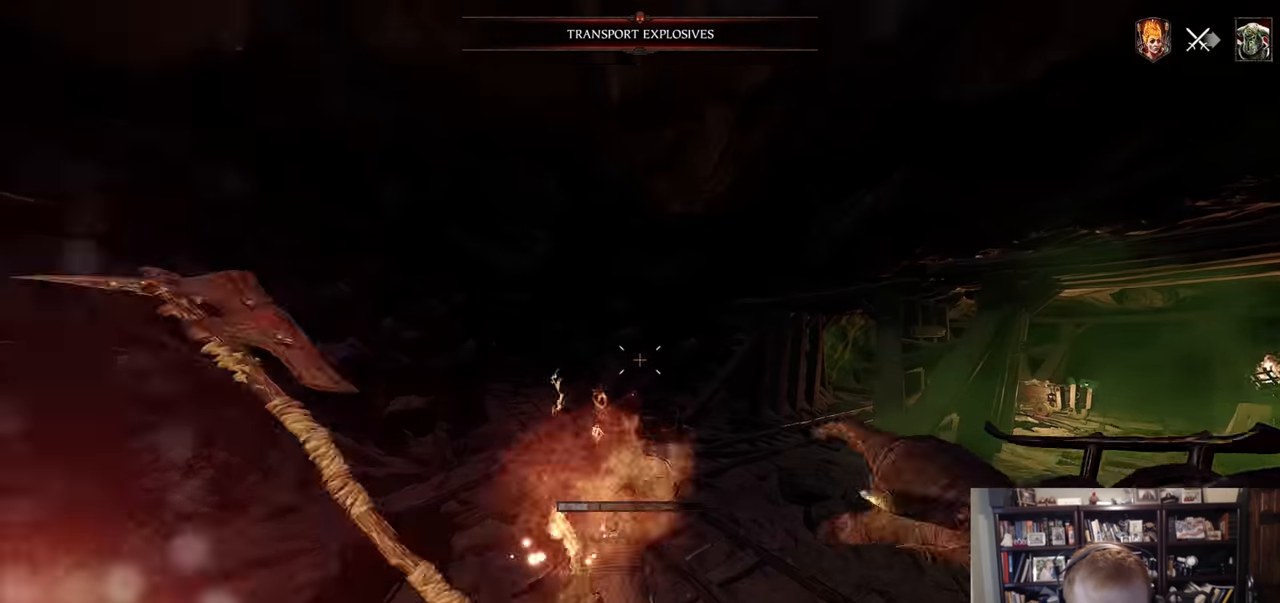
Gameplay with keyboard and mouse; each line is a JSON object with the keys and mouse buttons held at the frame after it. "events" lists presses ("down") and releases ("up") of "1", "2", "3", "4", "5", "a", "alt", "c", "caps_lock", "ctrl", "d", "e", "f", "g", "q", "r", "s", "shift", "space", "t", "tab", "v", "w", "x", "z", "mouse_left", "mouse_wheel" and "mouse_right" between this image and that frame as [ms after this image, input, new state], when the widget could be followed in between. "mouse_left", "mouse_wheel", "mouse_right" = the "left", "wheel", "right" buttons of the "mouse" list. No other keys are recorded. "wheel" means that the mouse wheel is clicked or scrolled. Not read: mouse_move.
{"keys": ["w"], "mouse": [], "events": [[67, "d", "up"]]}
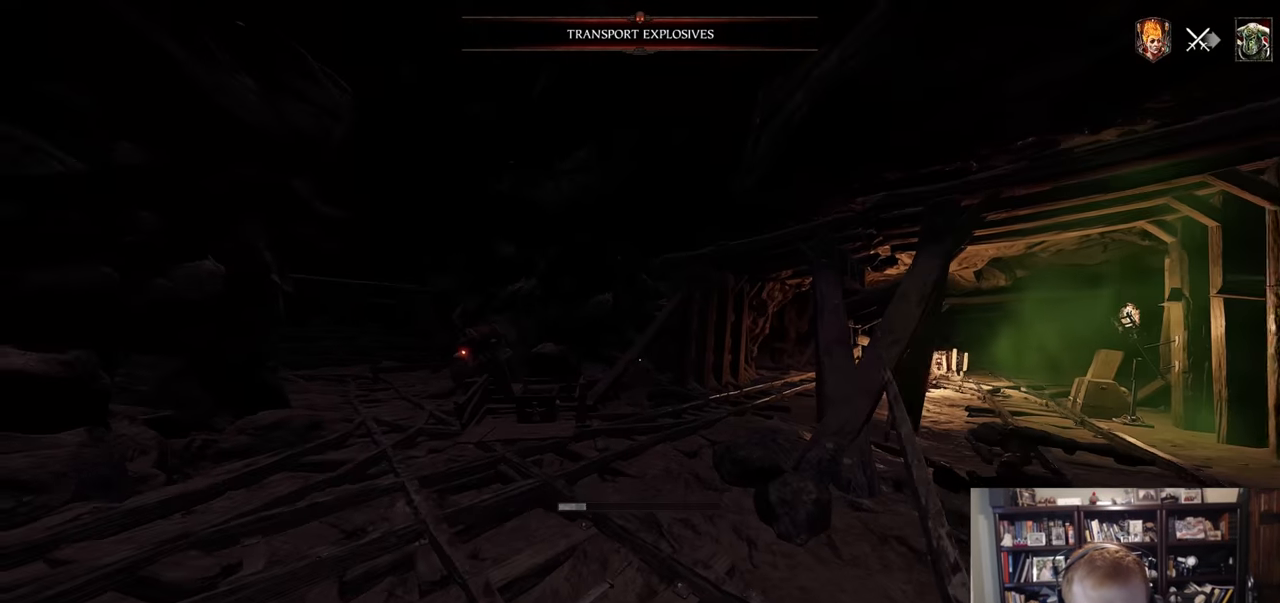
{"keys": ["w"], "mouse": [], "events": [[183, "z", "down"], [283, "z", "up"], [367, "z", "down"], [467, "z", "up"]]}
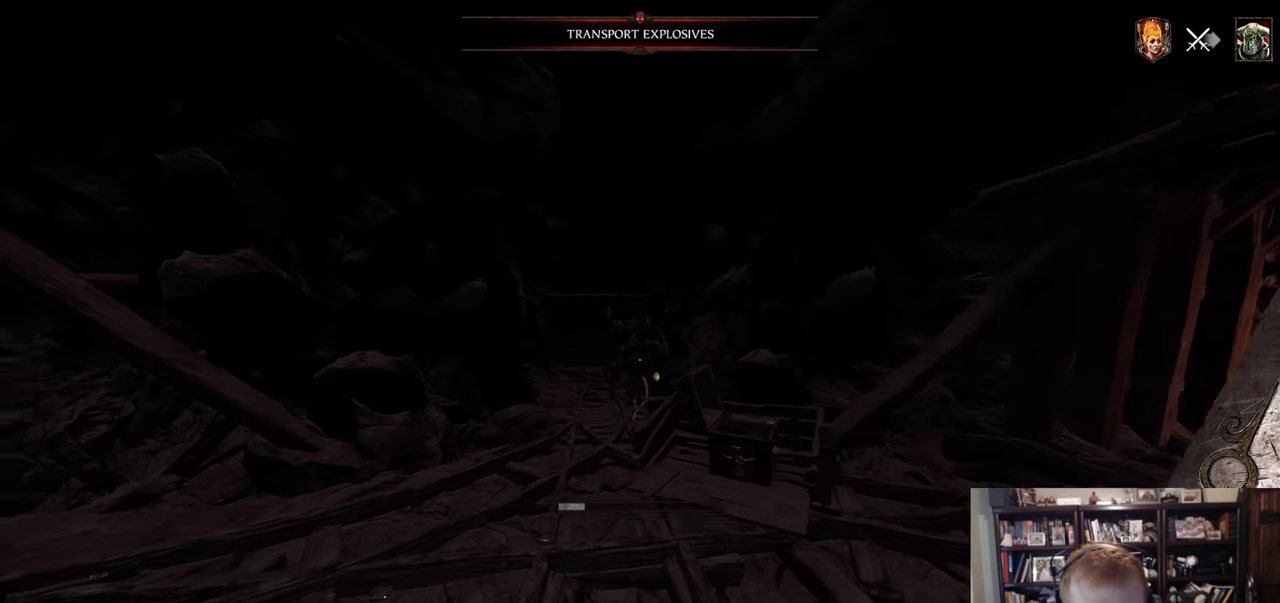
{"keys": ["w"], "mouse": ["left"], "events": [[150, "q", "down"], [150, "space", "down"], [251, "q", "up"], [251, "space", "up"], [284, "mouse_left", "down"]]}
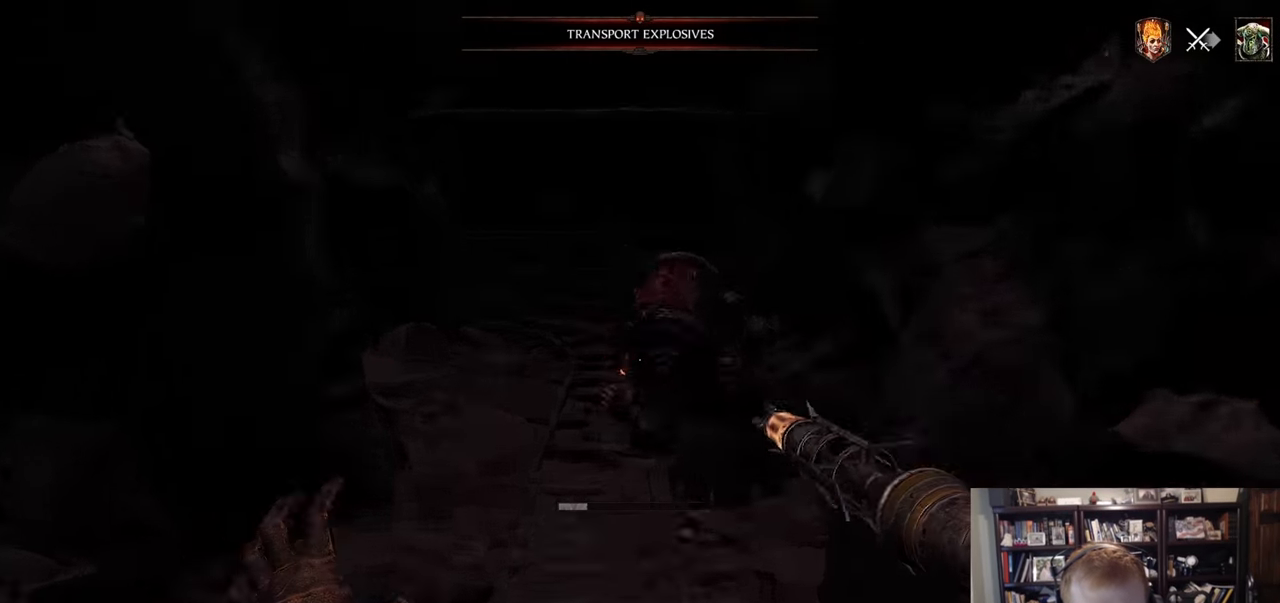
{"keys": ["q", "w"], "mouse": [], "events": [[300, "mouse_right", "down"], [400, "mouse_left", "up"], [450, "mouse_right", "up"], [450, "q", "down"]]}
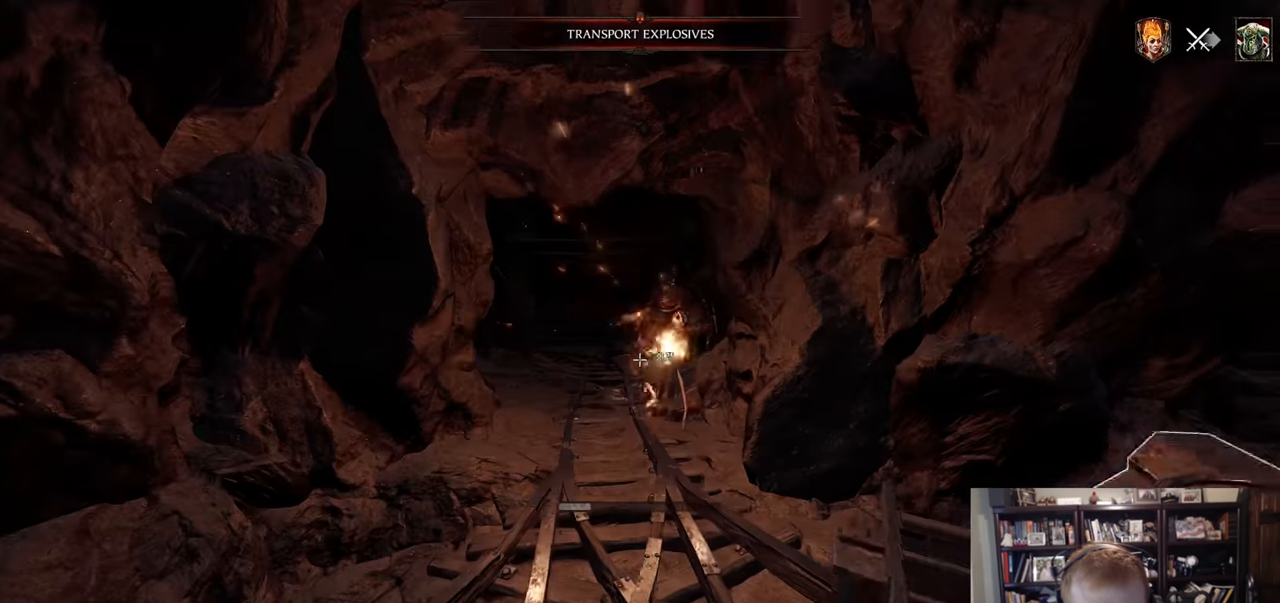
{"keys": ["a", "shift", "w"], "mouse": [], "events": [[50, "q", "up"], [417, "a", "down"], [467, "shift", "down"]]}
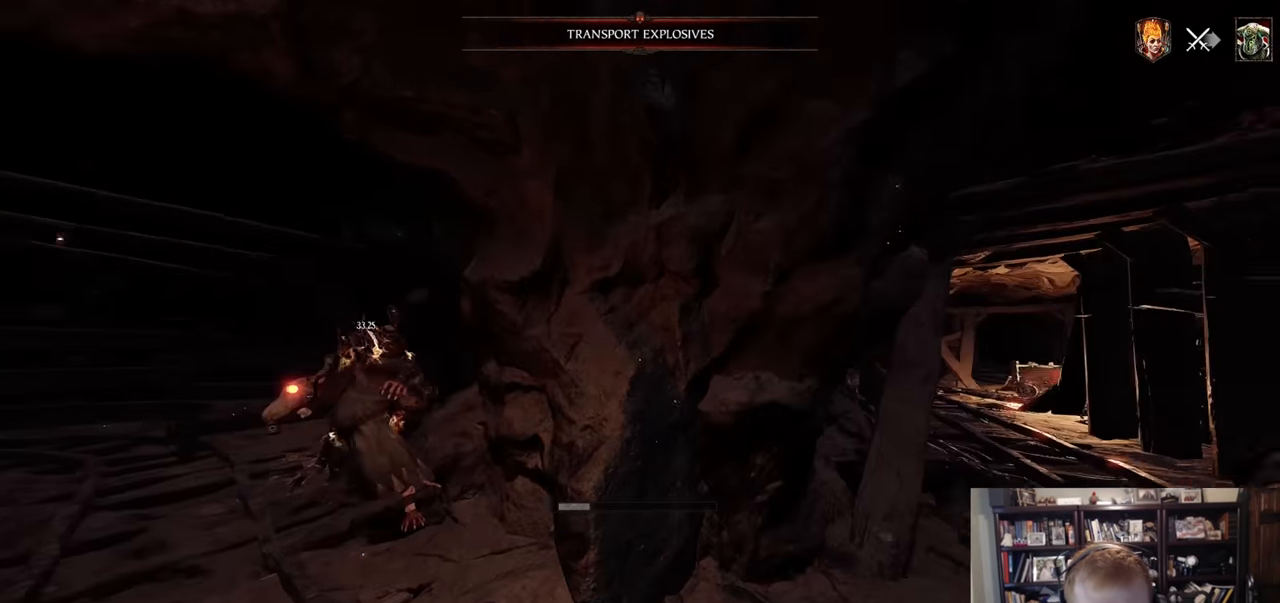
{"keys": ["w"], "mouse": [], "events": [[50, "w", "up"], [250, "mouse_left", "down"], [300, "mouse_left", "up"], [300, "shift", "up"], [300, "w", "down"], [333, "a", "up"]]}
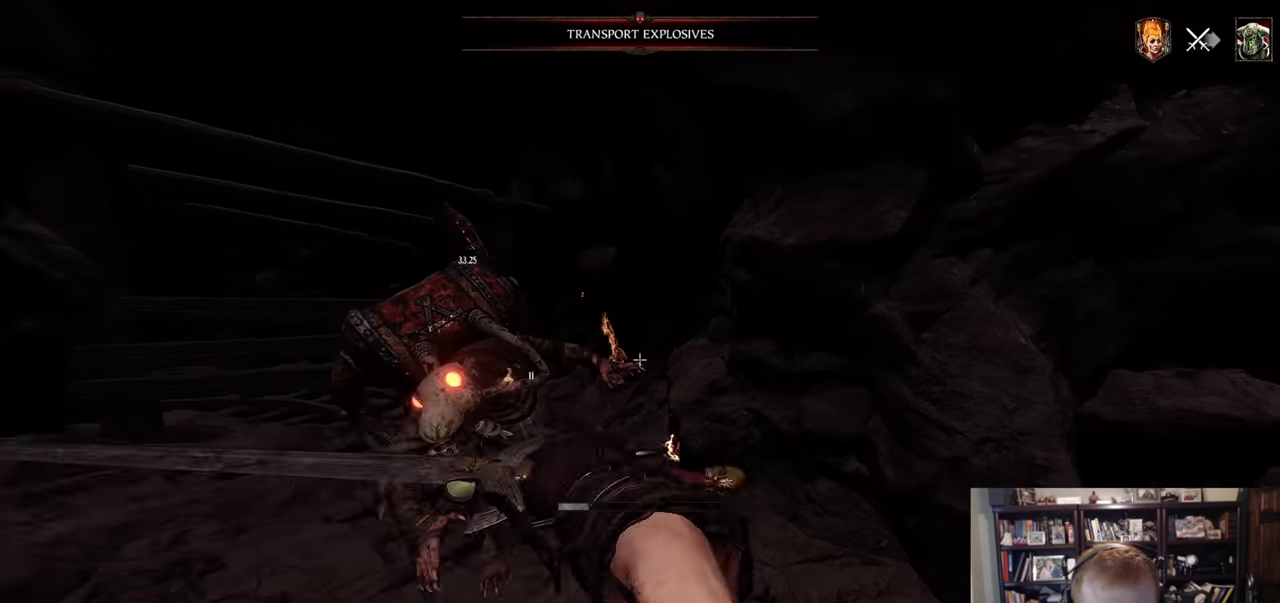
{"keys": ["d"], "mouse": [], "events": [[34, "mouse_left", "down"], [117, "mouse_left", "up"], [351, "w", "up"], [451, "d", "down"]]}
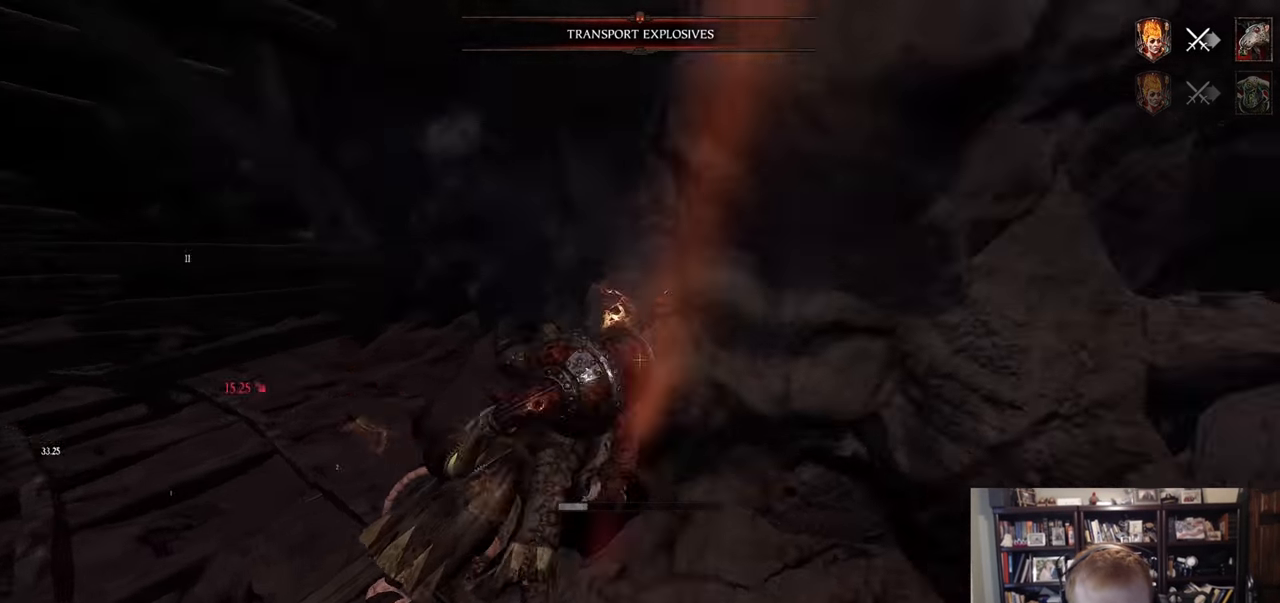
{"keys": ["w"], "mouse": [], "events": [[83, "mouse_right", "down"], [83, "w", "down"], [133, "space", "down"], [183, "mouse_right", "up"], [183, "q", "down"], [233, "d", "up"], [233, "space", "up"], [317, "q", "up"]]}
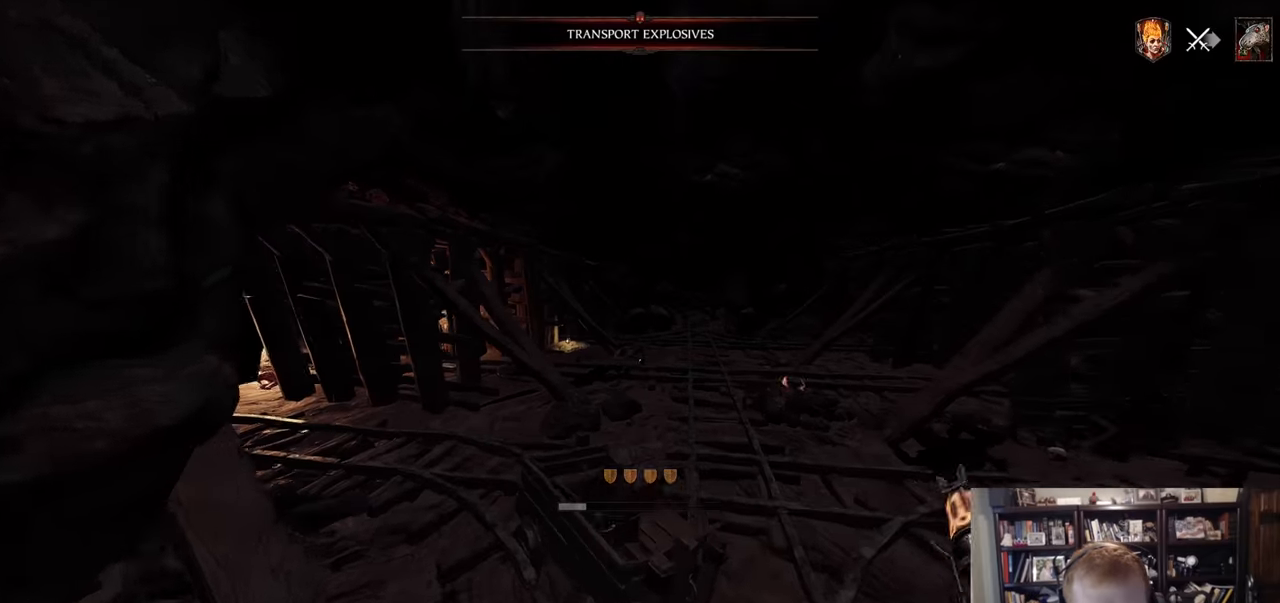
{"keys": ["w"], "mouse": [], "events": []}
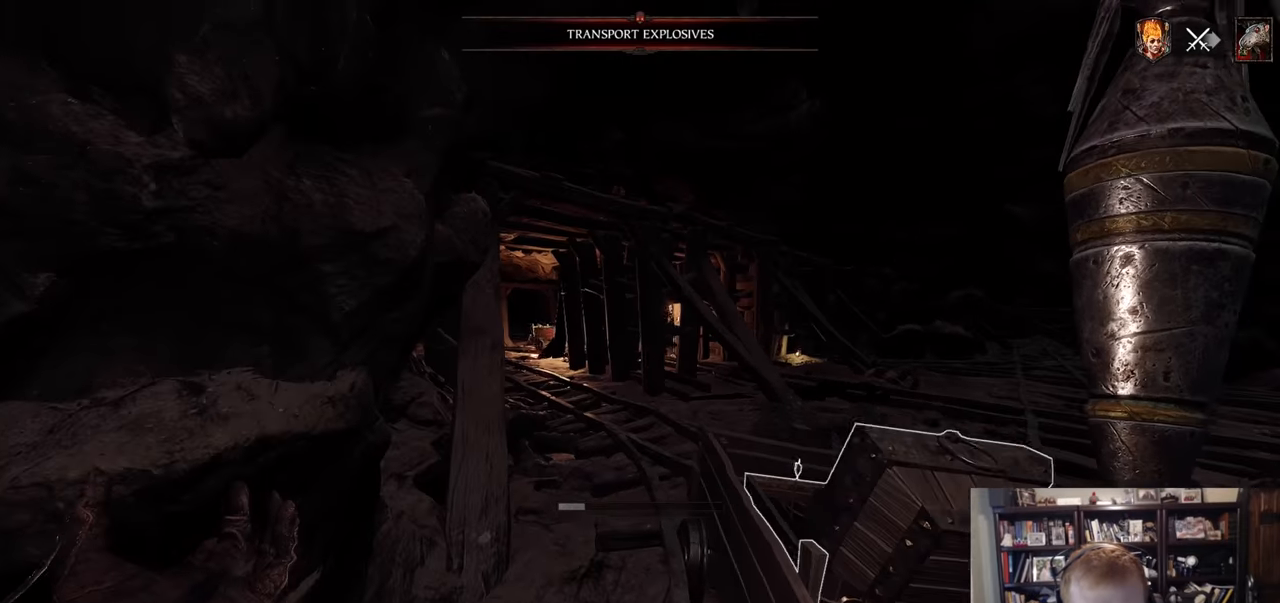
{"keys": ["w"], "mouse": [], "events": [[33, "space", "down"], [117, "space", "up"], [300, "d", "down"], [350, "d", "up"]]}
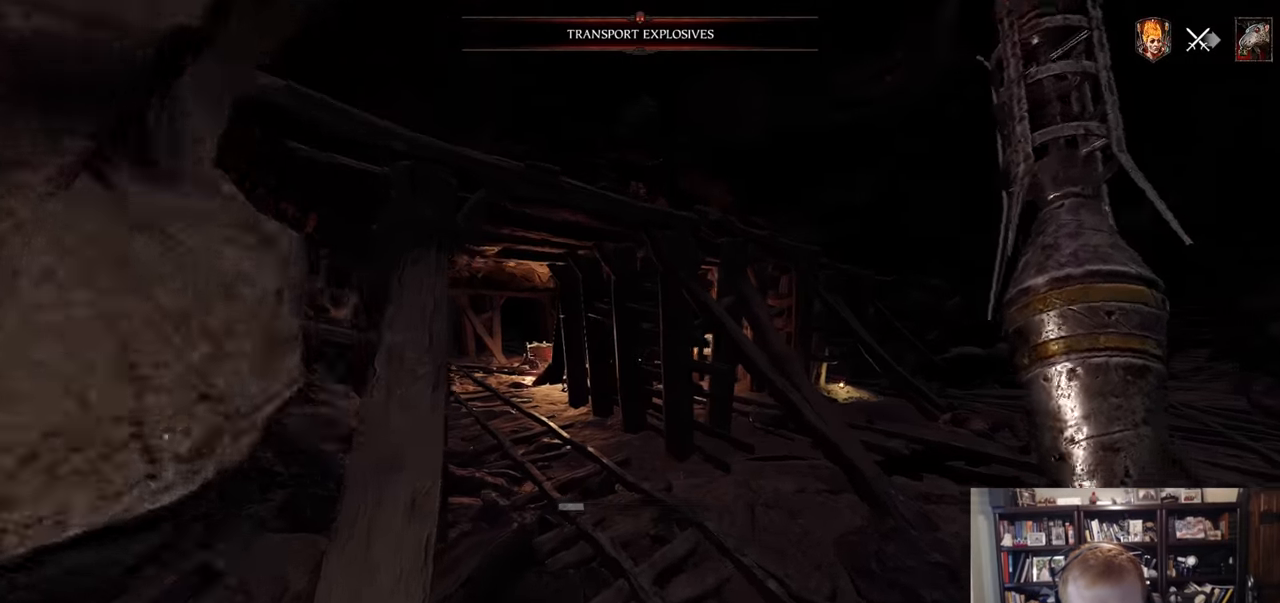
{"keys": ["w"], "mouse": [], "events": []}
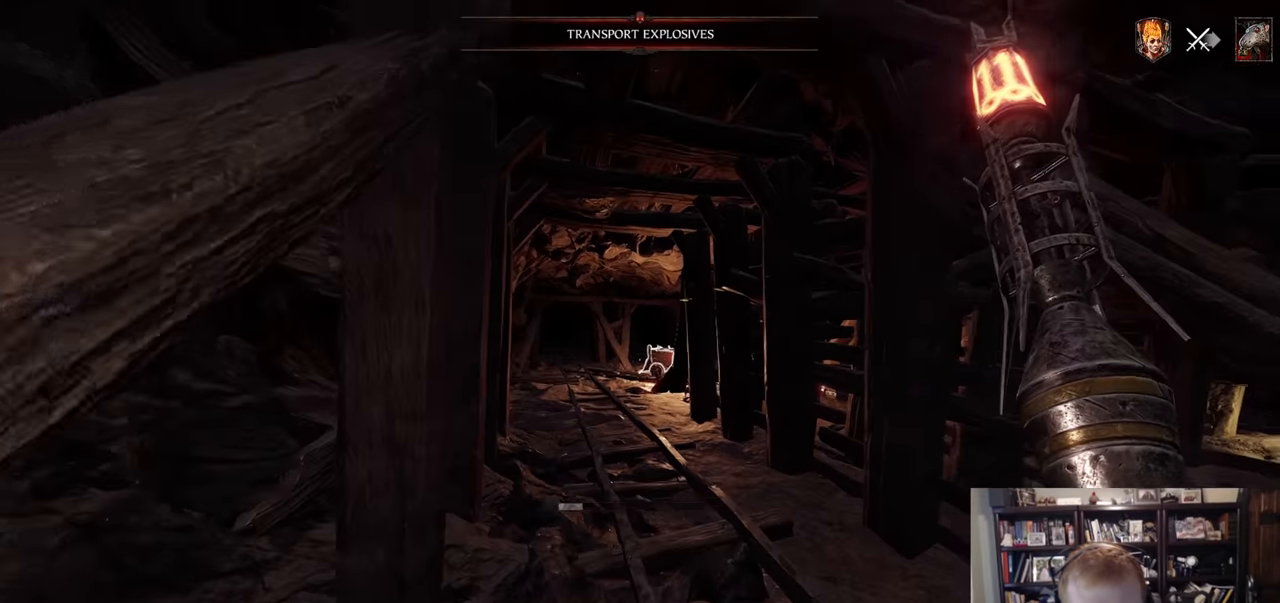
{"keys": ["w"], "mouse": [], "events": []}
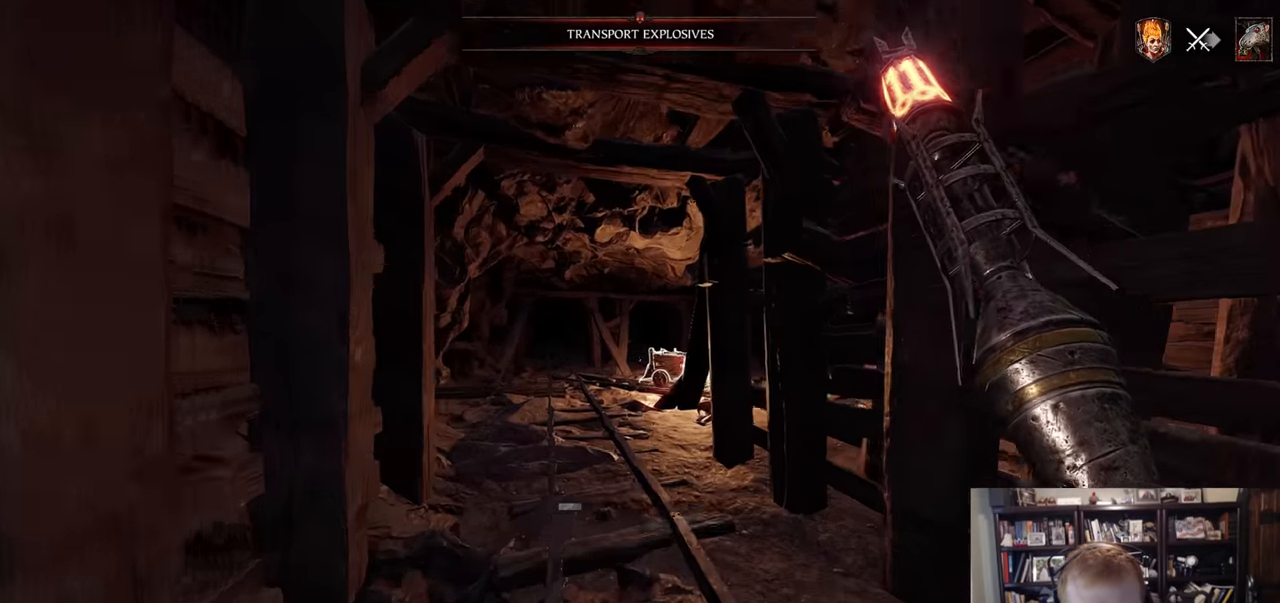
{"keys": ["w"], "mouse": [], "events": []}
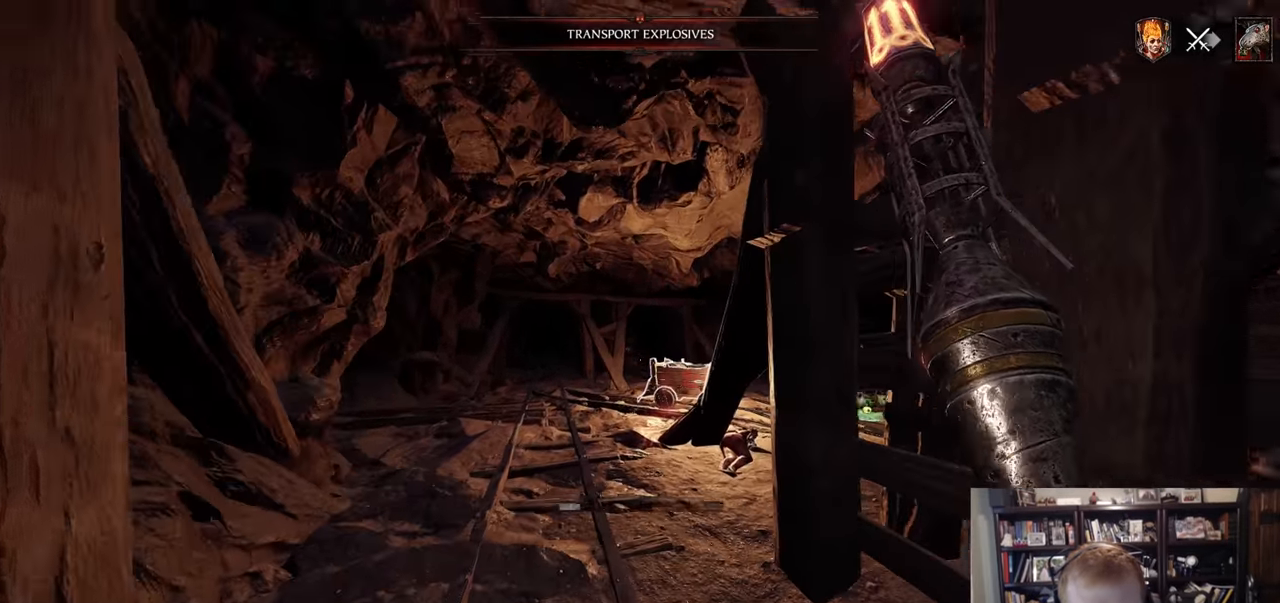
{"keys": [], "mouse": ["left"], "events": [[50, "mouse_left", "down"], [50, "z", "down"], [83, "space", "down"], [133, "z", "up"], [233, "space", "up"], [283, "w", "up"]]}
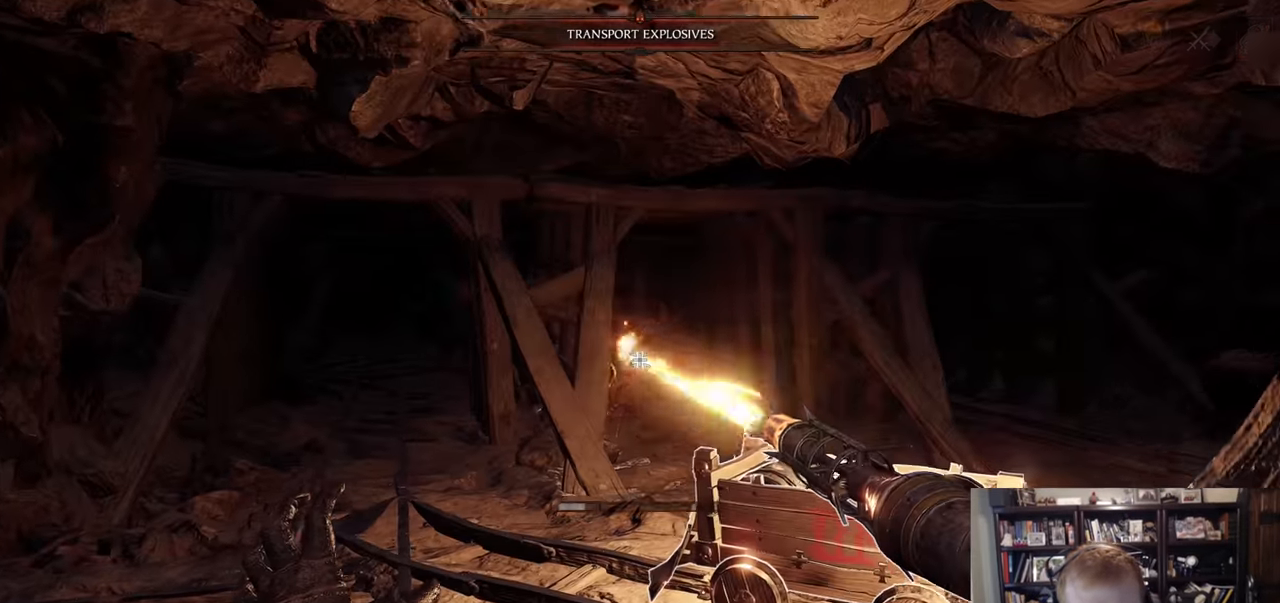
{"keys": ["space", "w"], "mouse": [], "events": [[251, "mouse_right", "down"], [334, "mouse_left", "up"], [334, "mouse_right", "up"], [334, "w", "down"], [434, "space", "down"]]}
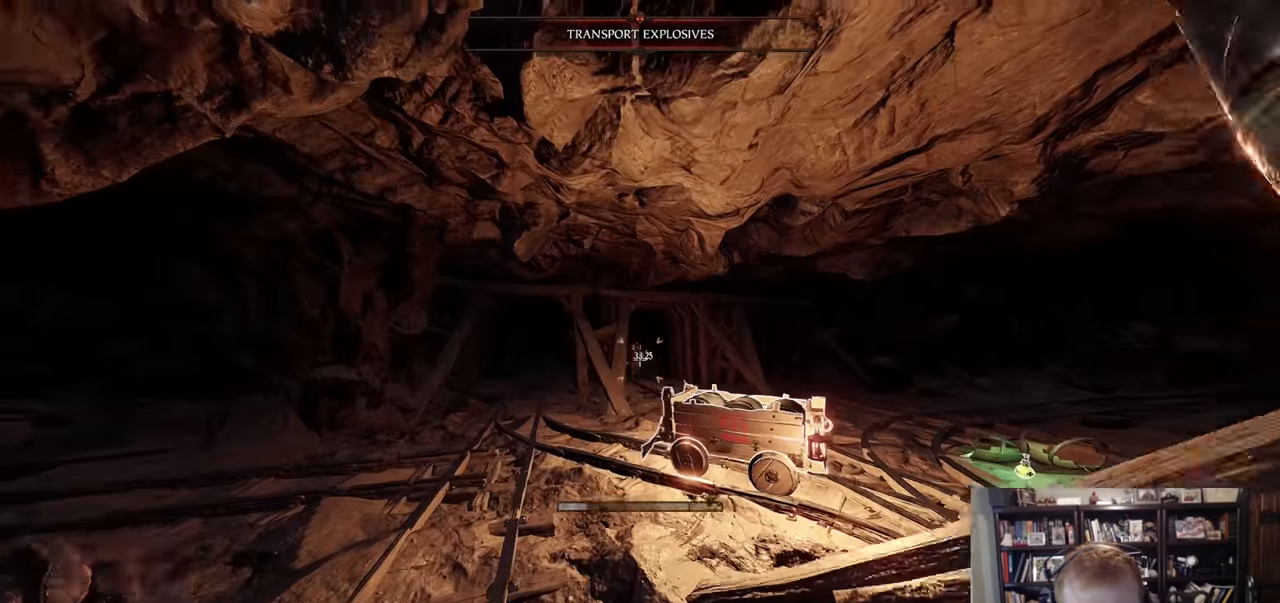
{"keys": [], "mouse": ["left"], "events": [[33, "mouse_left", "down"], [33, "space", "up"], [167, "w", "up"]]}
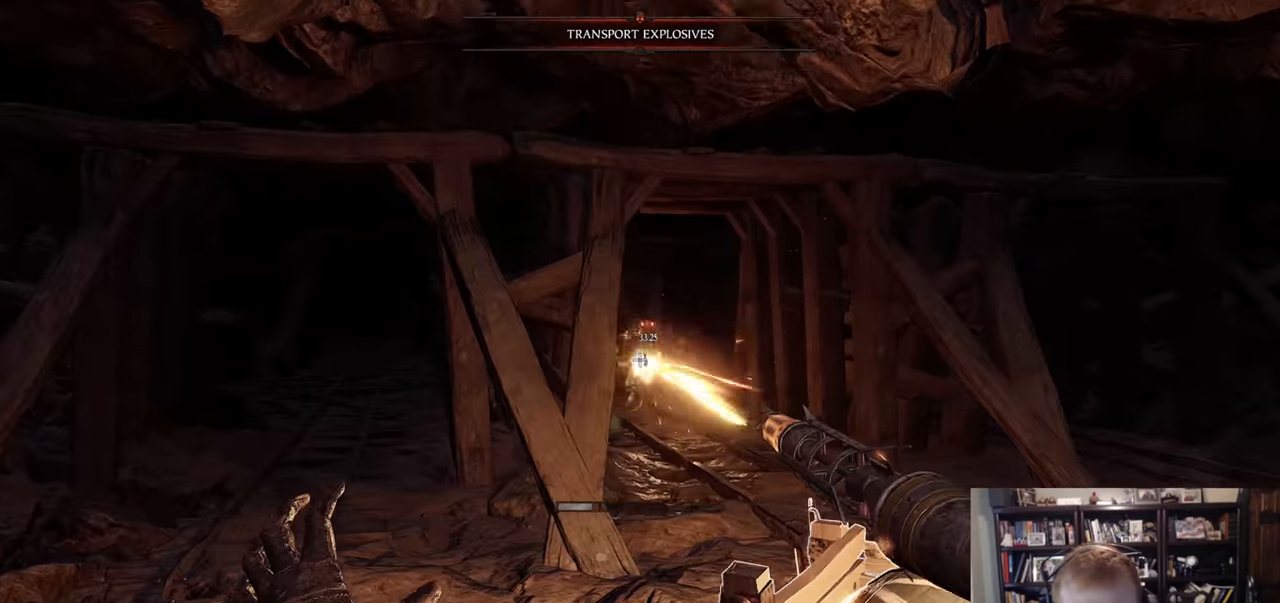
{"keys": ["w"], "mouse": [], "events": [[134, "mouse_right", "down"], [284, "d", "down"], [284, "mouse_left", "up"], [284, "w", "down"], [317, "mouse_right", "up"], [317, "space", "down"], [367, "q", "down"], [417, "d", "up"], [417, "space", "up"], [467, "q", "up"]]}
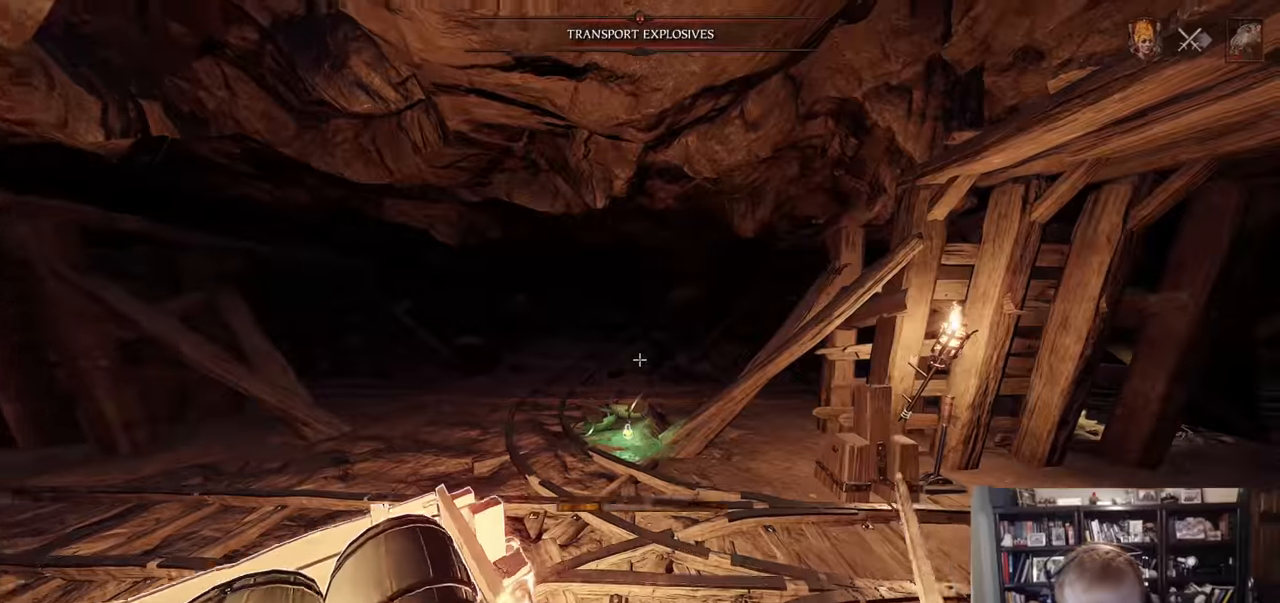
{"keys": ["w"], "mouse": [], "events": []}
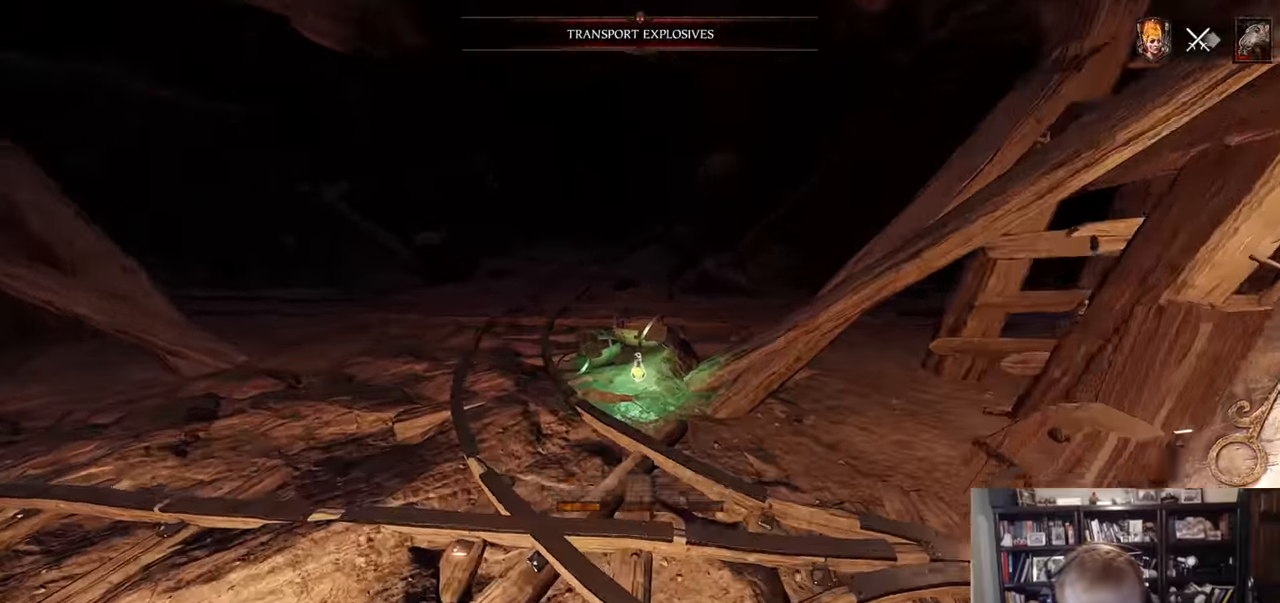
{"keys": ["d", "w"], "mouse": [], "events": [[67, "e", "down"], [167, "a", "down"], [167, "e", "up"], [267, "space", "down"], [350, "space", "up"], [400, "a", "up"], [450, "d", "down"]]}
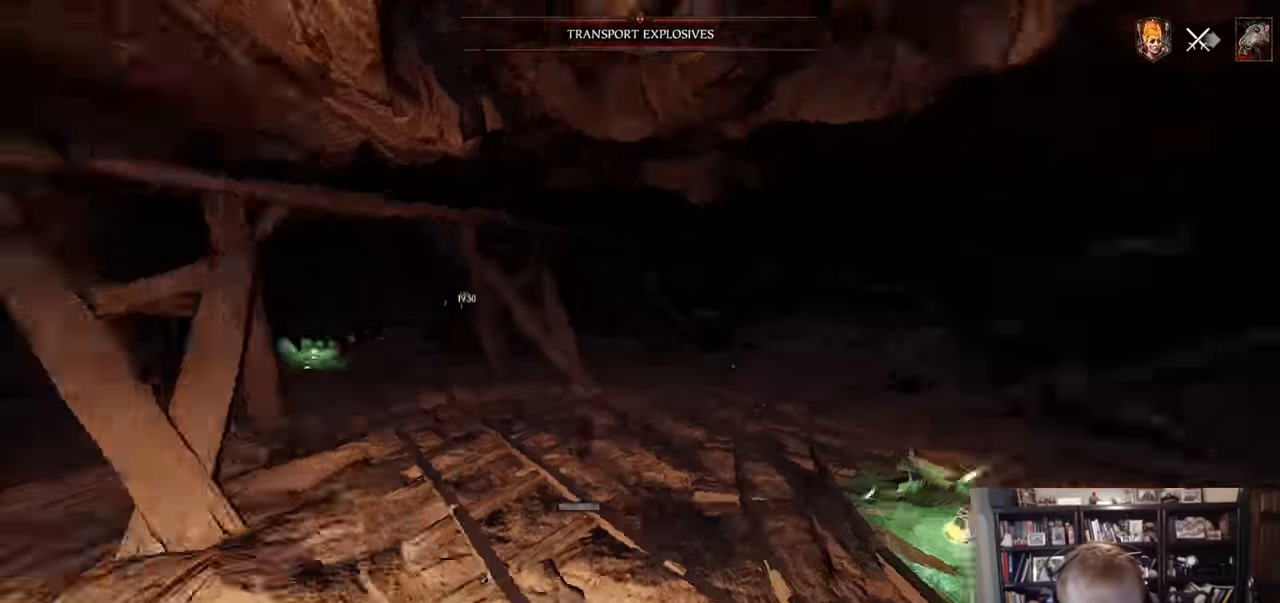
{"keys": ["w"], "mouse": [], "events": [[233, "d", "up"]]}
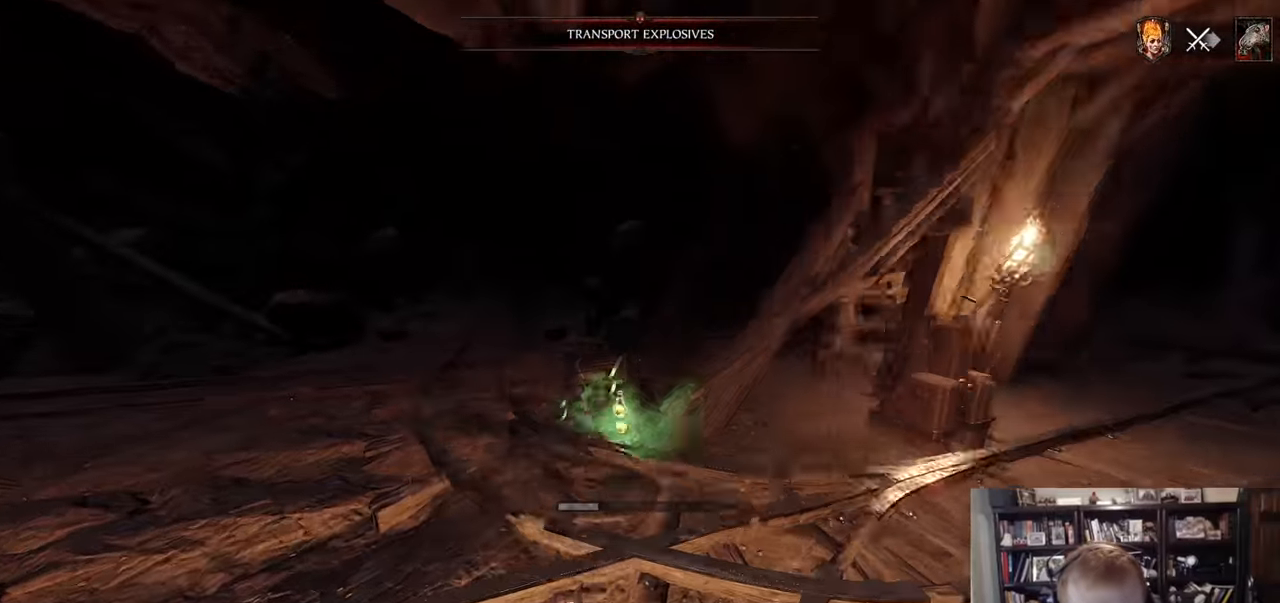
{"keys": ["ctrl", "e"], "mouse": [], "events": [[284, "ctrl", "down"], [284, "w", "up"], [334, "e", "down"], [434, "e", "up"], [484, "e", "down"]]}
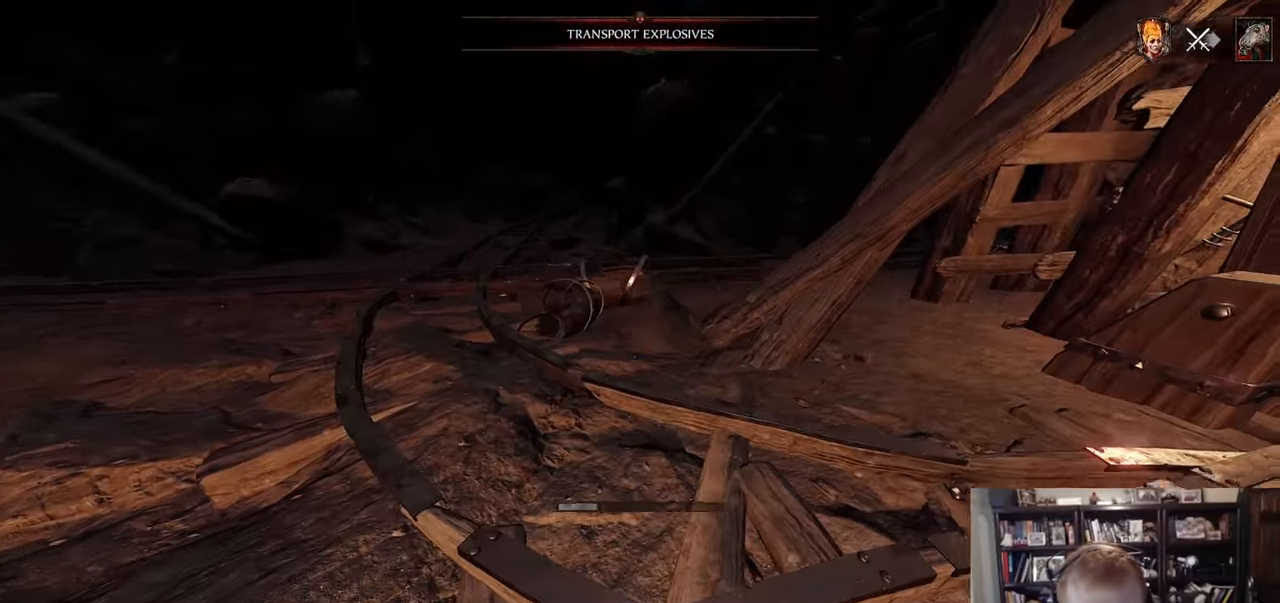
{"keys": ["w"], "mouse": [], "events": [[66, "e", "up"], [116, "a", "down"], [150, "w", "down"], [166, "ctrl", "up"], [216, "space", "down"], [300, "a", "up"], [350, "space", "up"]]}
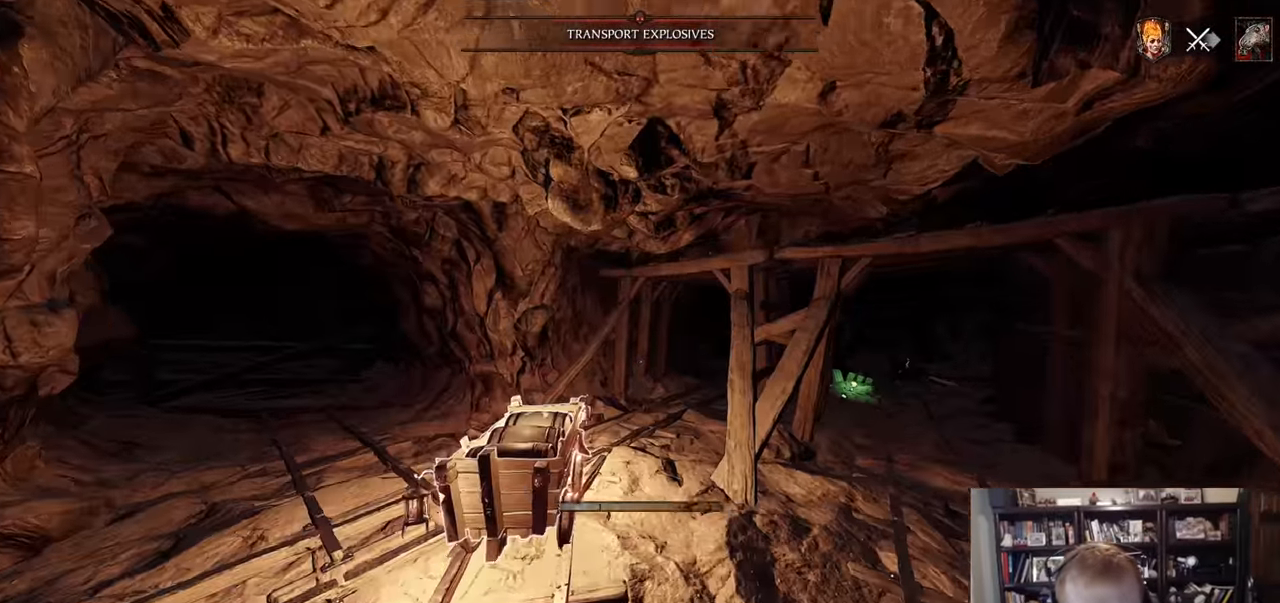
{"keys": ["w"], "mouse": [], "events": []}
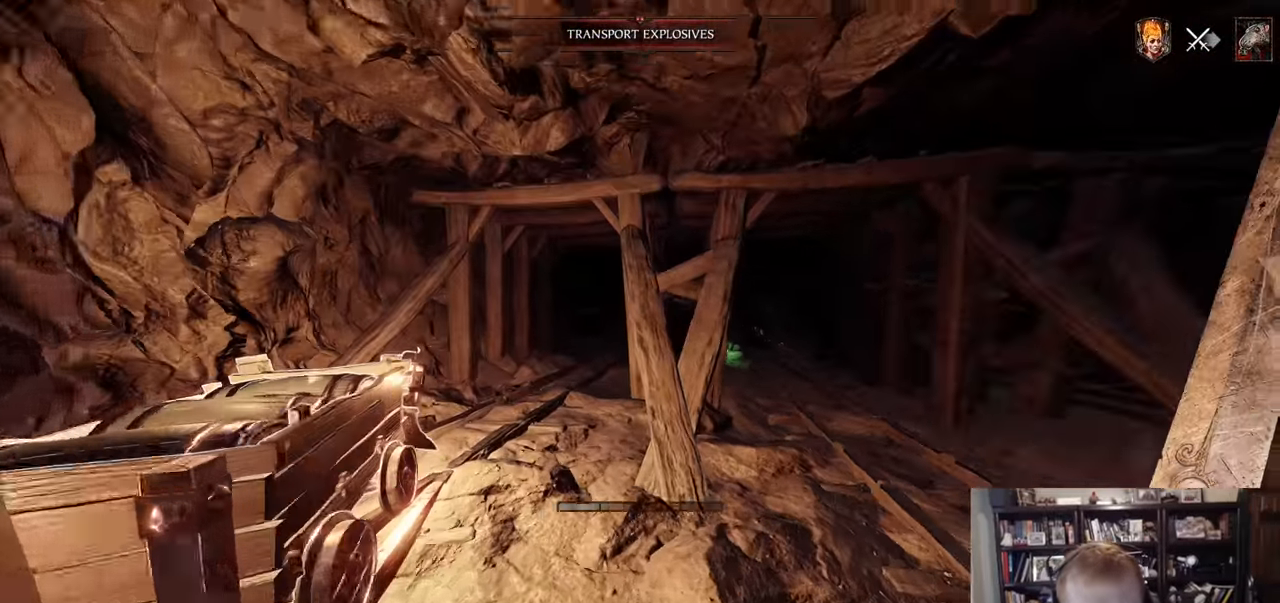
{"keys": ["w"], "mouse": [], "events": [[50, "space", "down"], [150, "space", "up"], [200, "a", "down"], [483, "a", "up"]]}
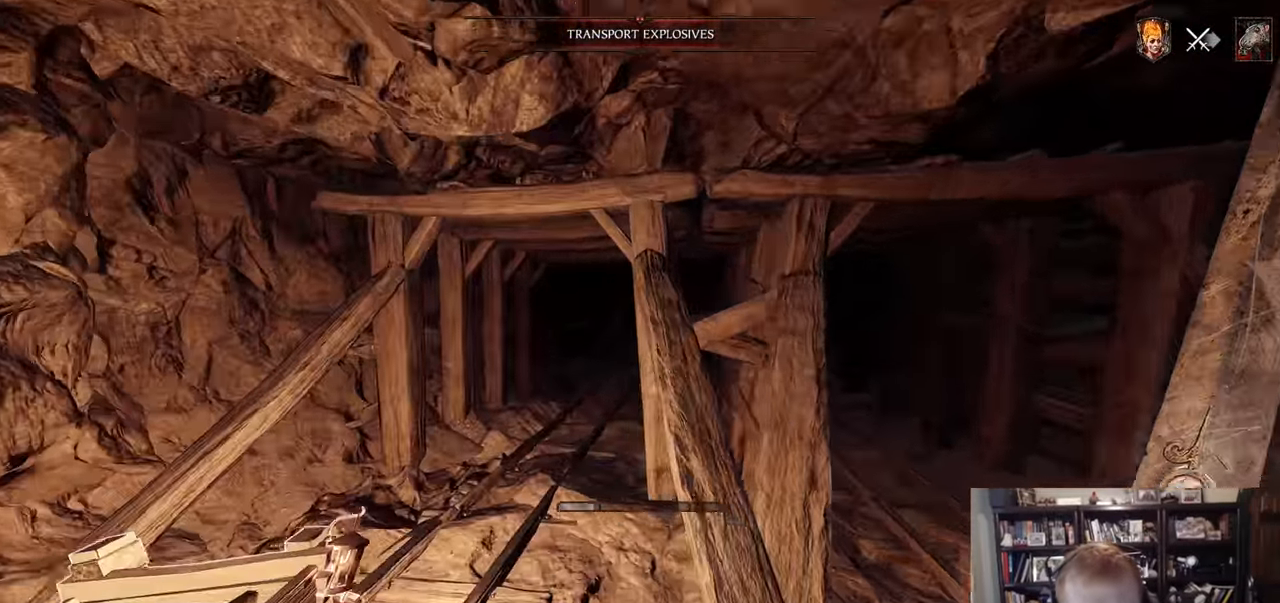
{"keys": ["w"], "mouse": [], "events": [[400, "ctrl", "down"], [501, "ctrl", "up"]]}
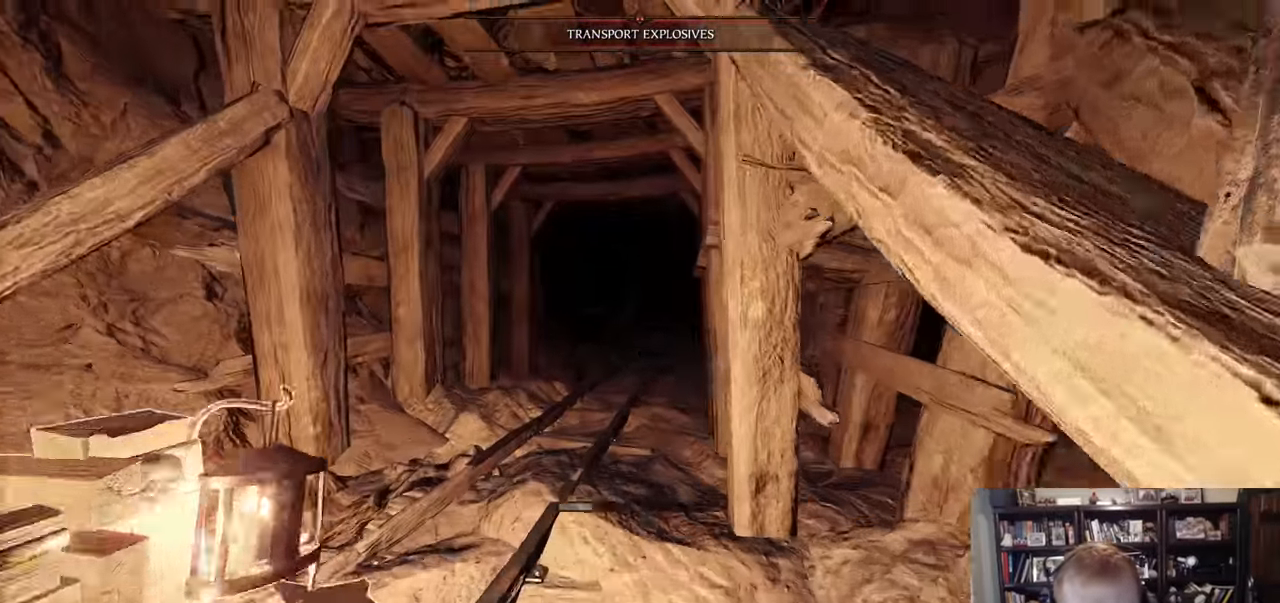
{"keys": [], "mouse": [], "events": [[83, "ctrl", "down"], [133, "ctrl", "up"], [233, "ctrl", "down"], [283, "ctrl", "up"], [367, "ctrl", "down"], [467, "ctrl", "up"], [467, "w", "up"]]}
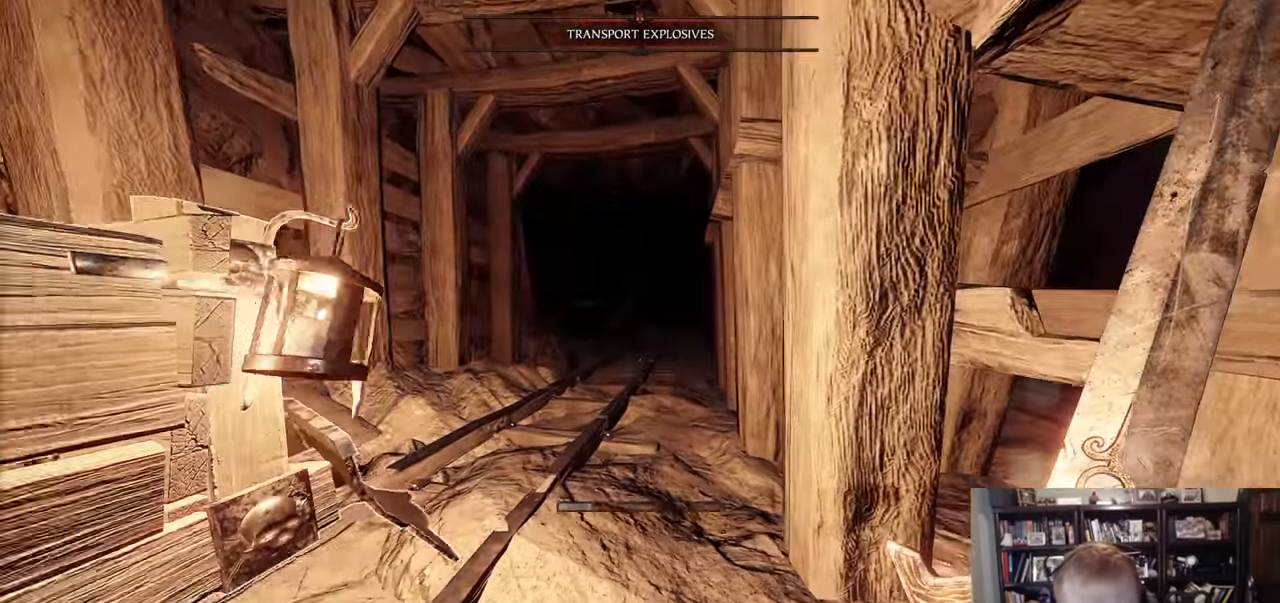
{"keys": ["w"], "mouse": [], "events": [[150, "w", "down"], [250, "space", "down"], [384, "space", "up"]]}